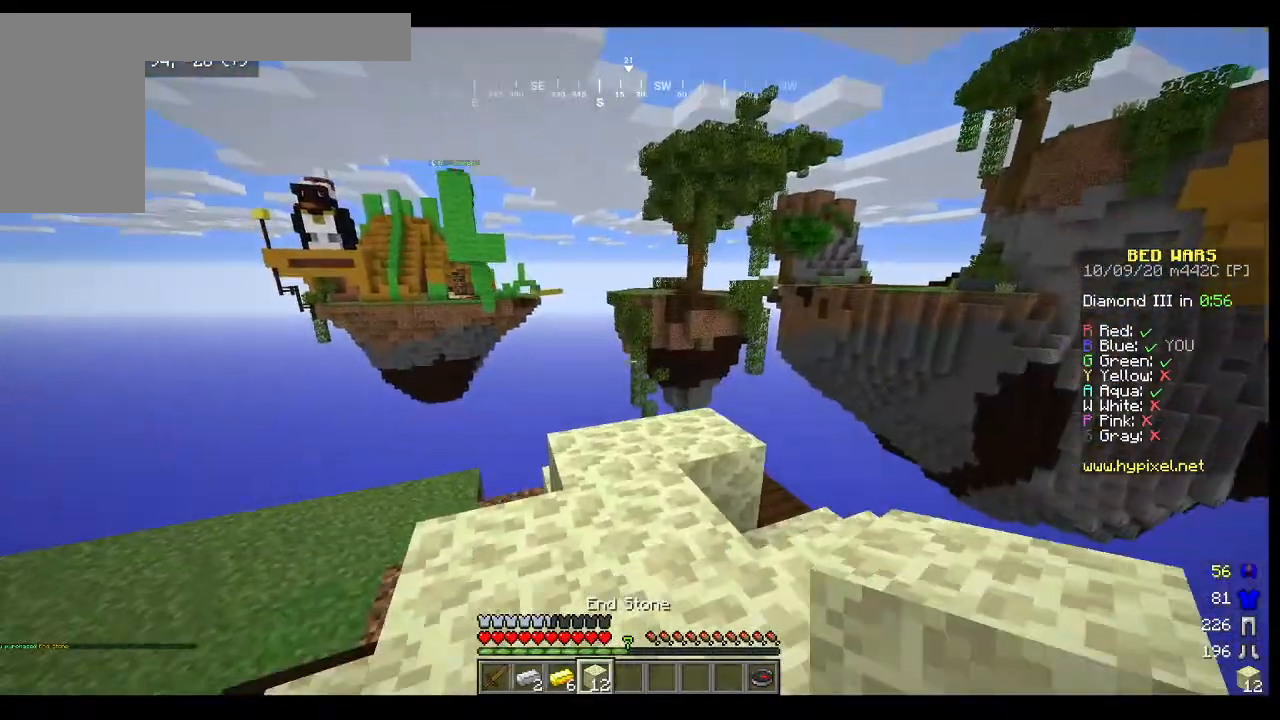
Gameplay with keyboard and mouse; each line is a JSON object with the keys and mouse buttons held at the frame after it. "events" lists presses ("down") and releases ("up") of "a", "d", "s", "w", "mouse_left" and "mouse_right" between this image and that frame as [ms after this image, input, new state], when the widget could be followed in between. "mouse_left", "mouse_right" = the "left", "right" buttons of the "mouse" list. No other keys are recorded. Fast repeated clicks can show as one long hold. Mouse movement is not recorded.
{"keys": [], "mouse": [], "events": [[167, "s", "down"], [433, "s", "up"]]}
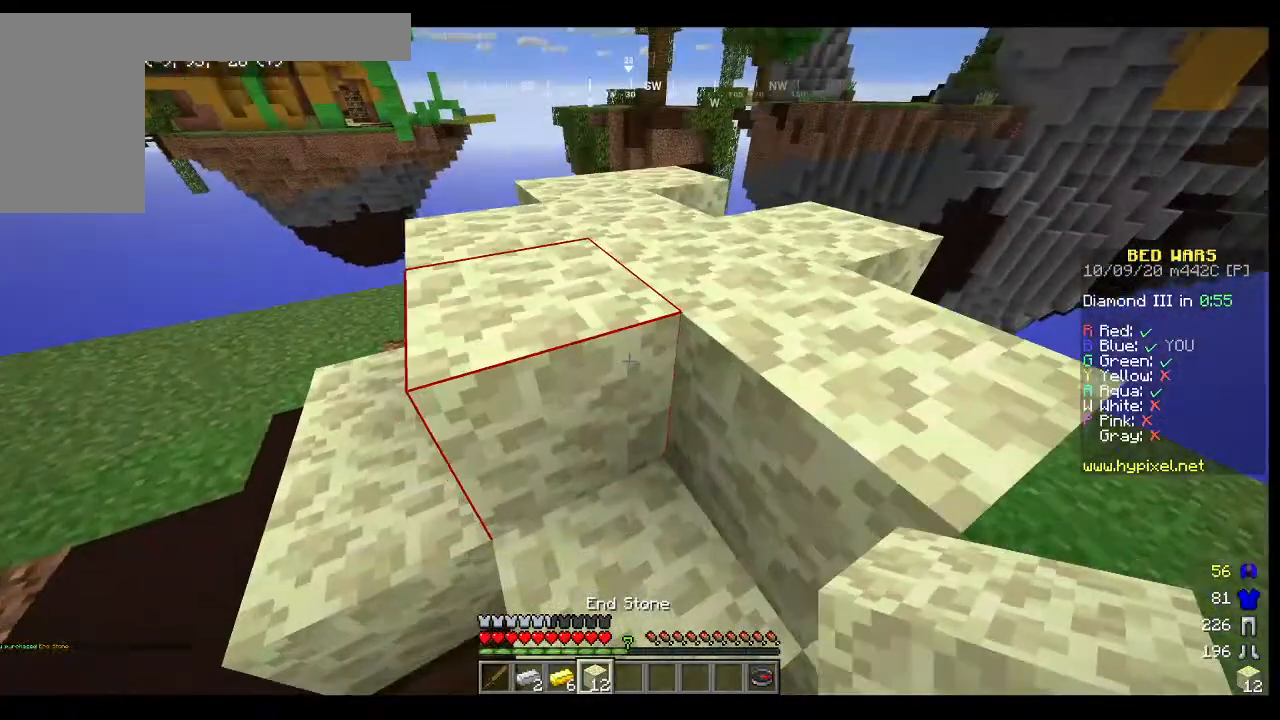
{"keys": [], "mouse": [], "events": []}
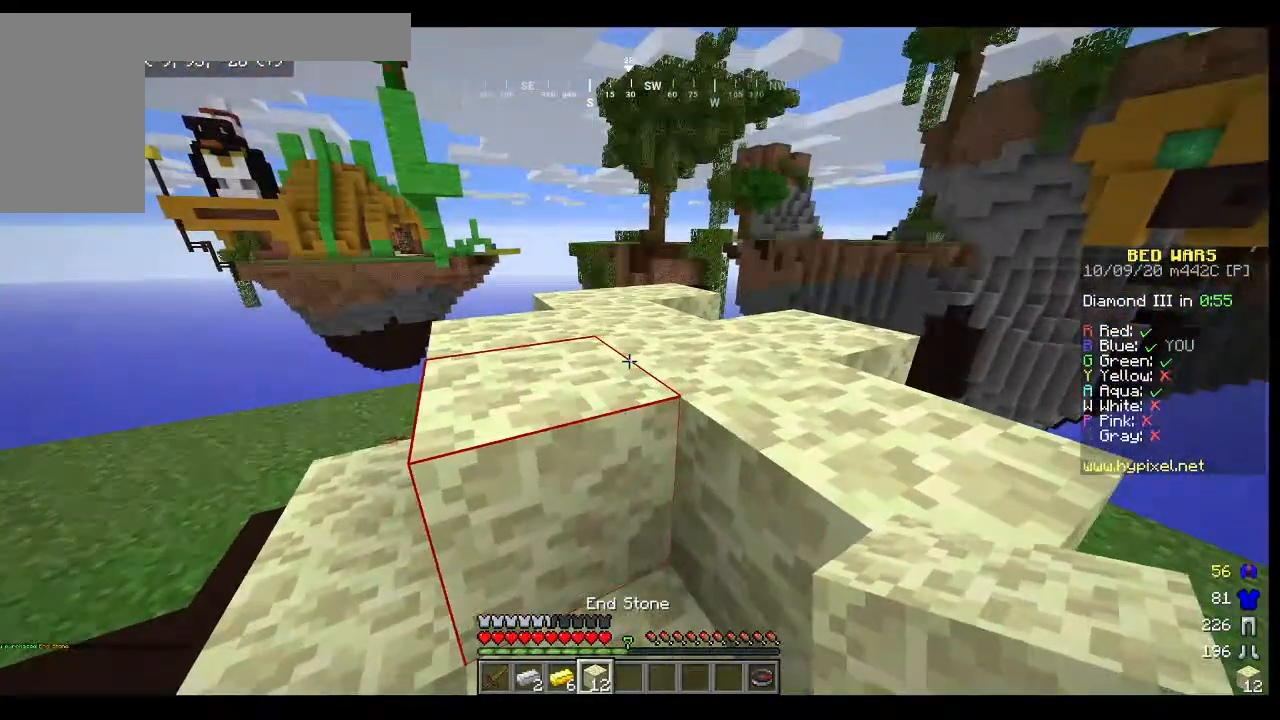
{"keys": [], "mouse": [], "events": []}
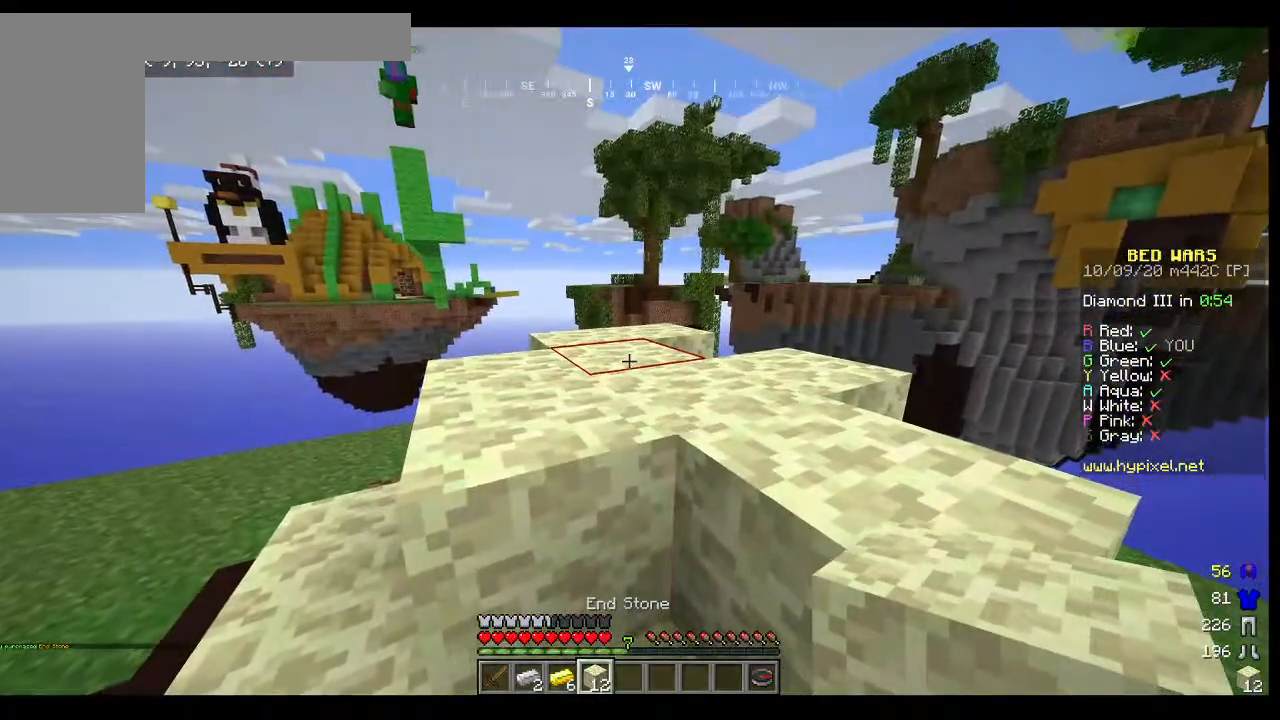
{"keys": [], "mouse": ["right"], "events": [[233, "mouse_right", "down"]]}
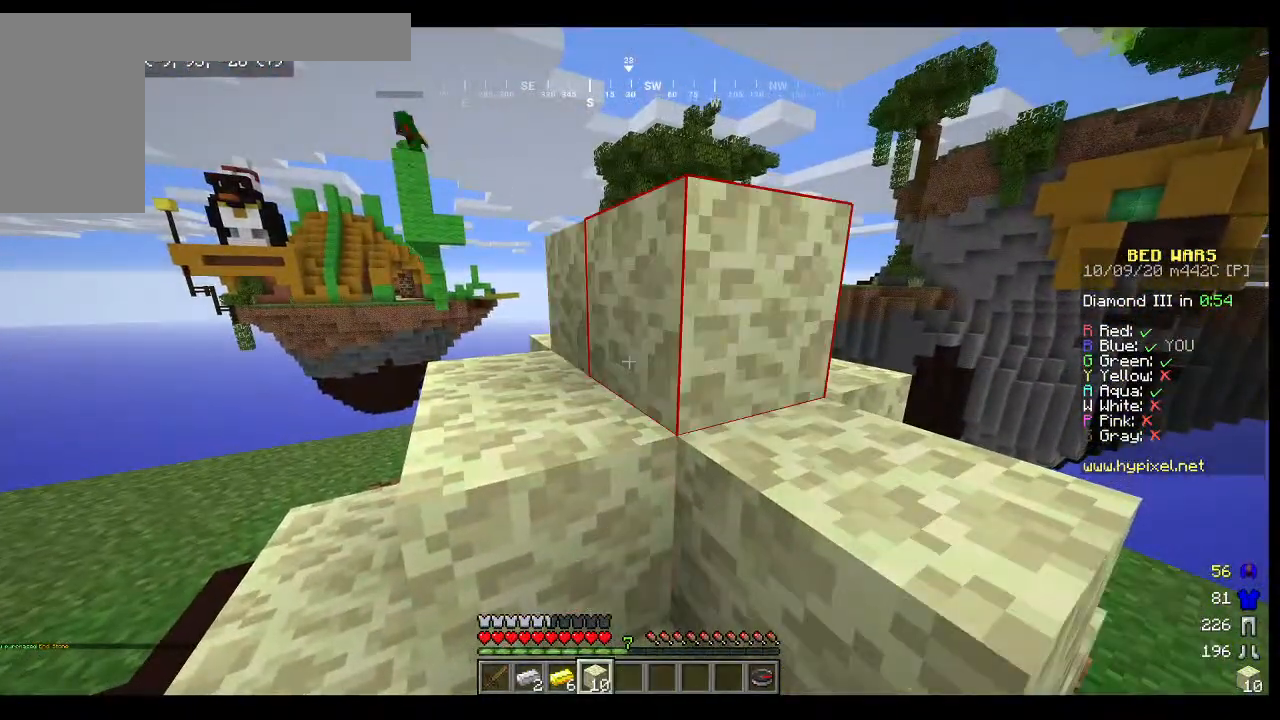
{"keys": [], "mouse": [], "events": [[67, "w", "down"], [100, "mouse_right", "up"], [400, "w", "up"]]}
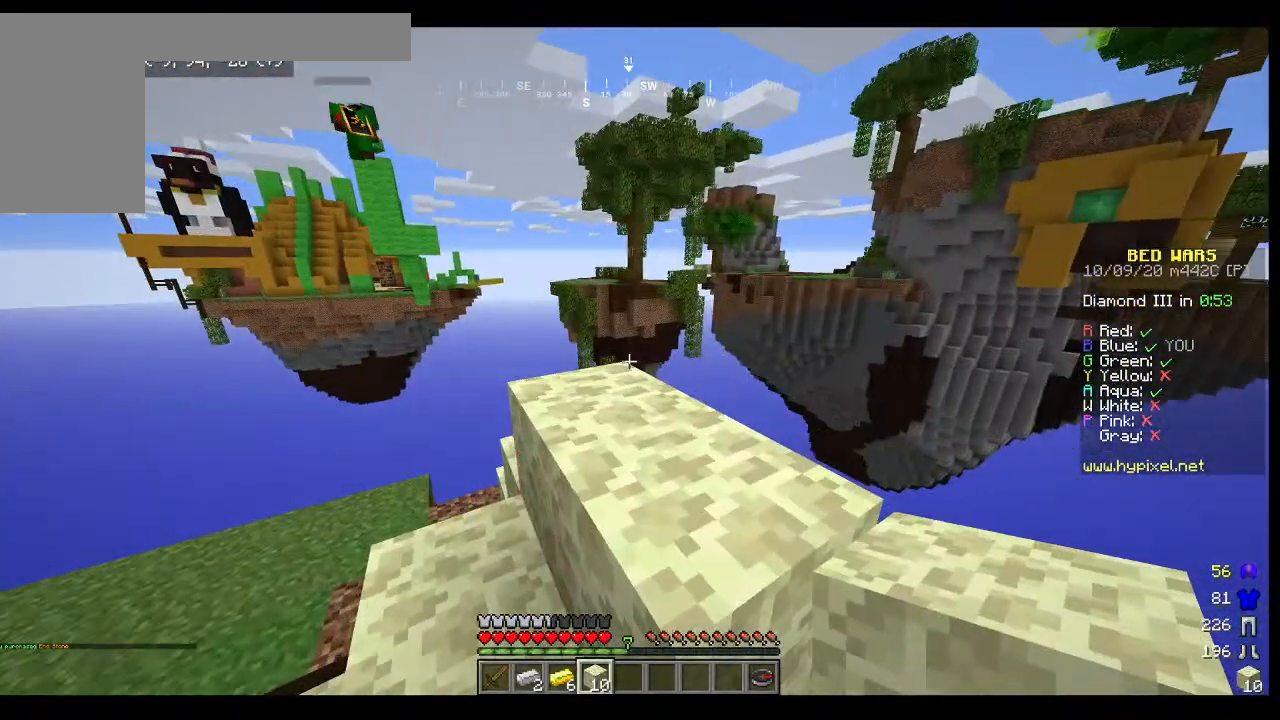
{"keys": ["w"], "mouse": [], "events": [[300, "w", "down"]]}
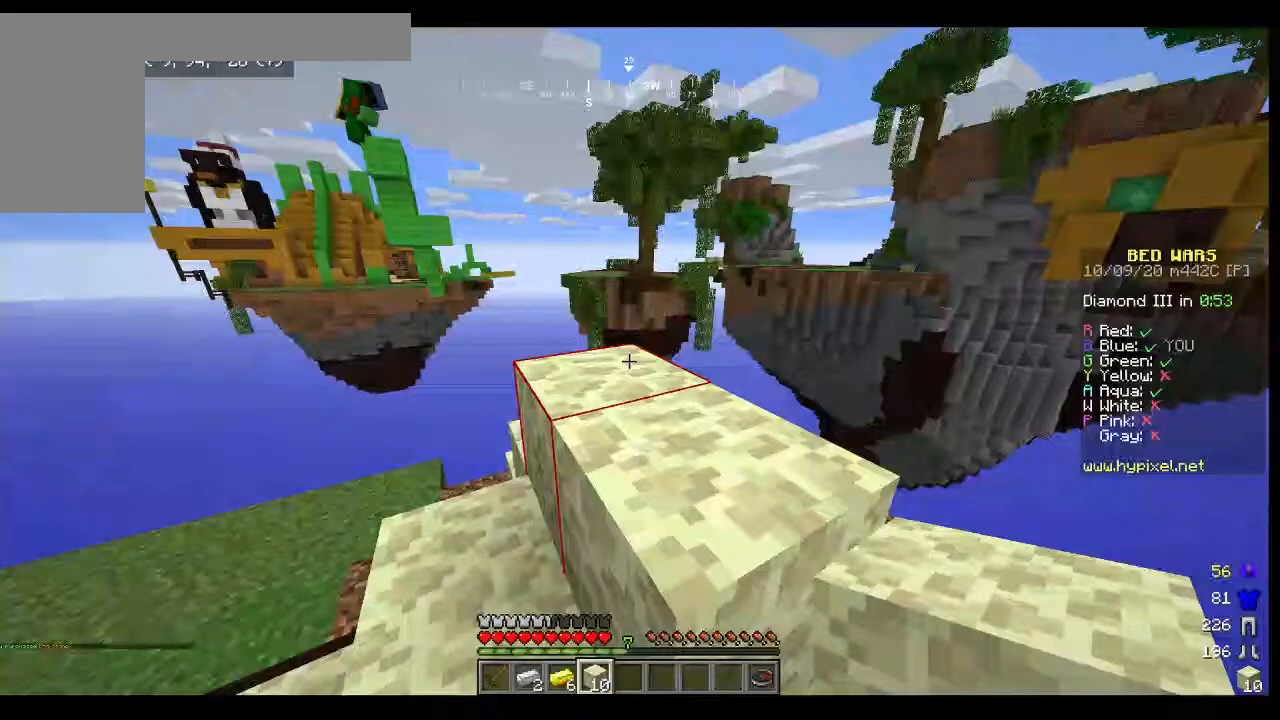
{"keys": ["w"], "mouse": [], "events": [[33, "w", "up"], [133, "w", "down"]]}
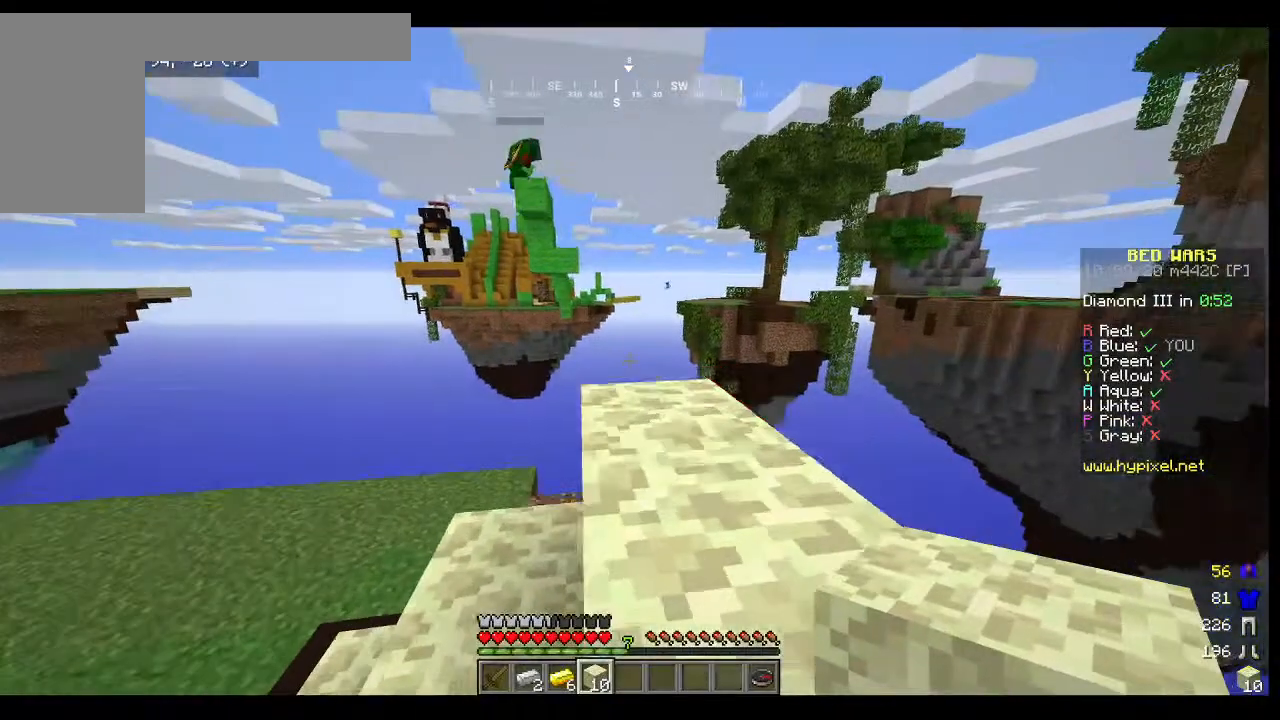
{"keys": [], "mouse": [], "events": [[333, "w", "up"]]}
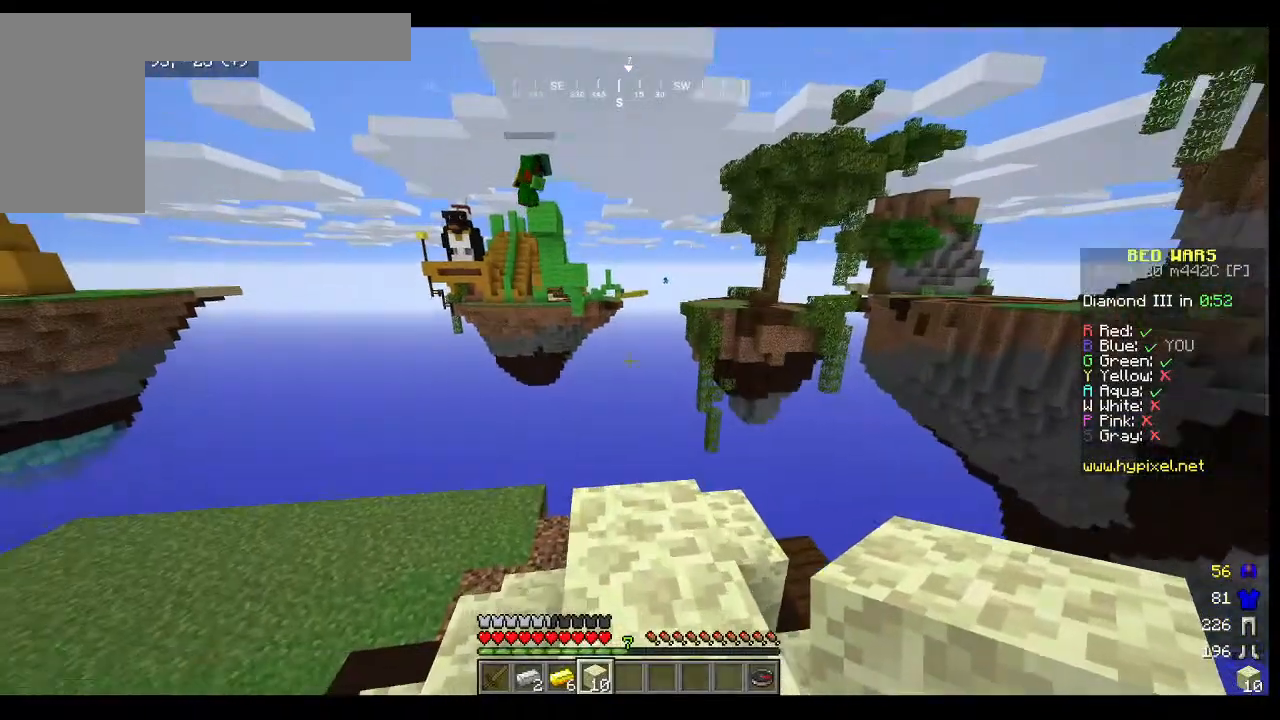
{"keys": [], "mouse": [], "events": [[67, "w", "down"], [300, "w", "up"]]}
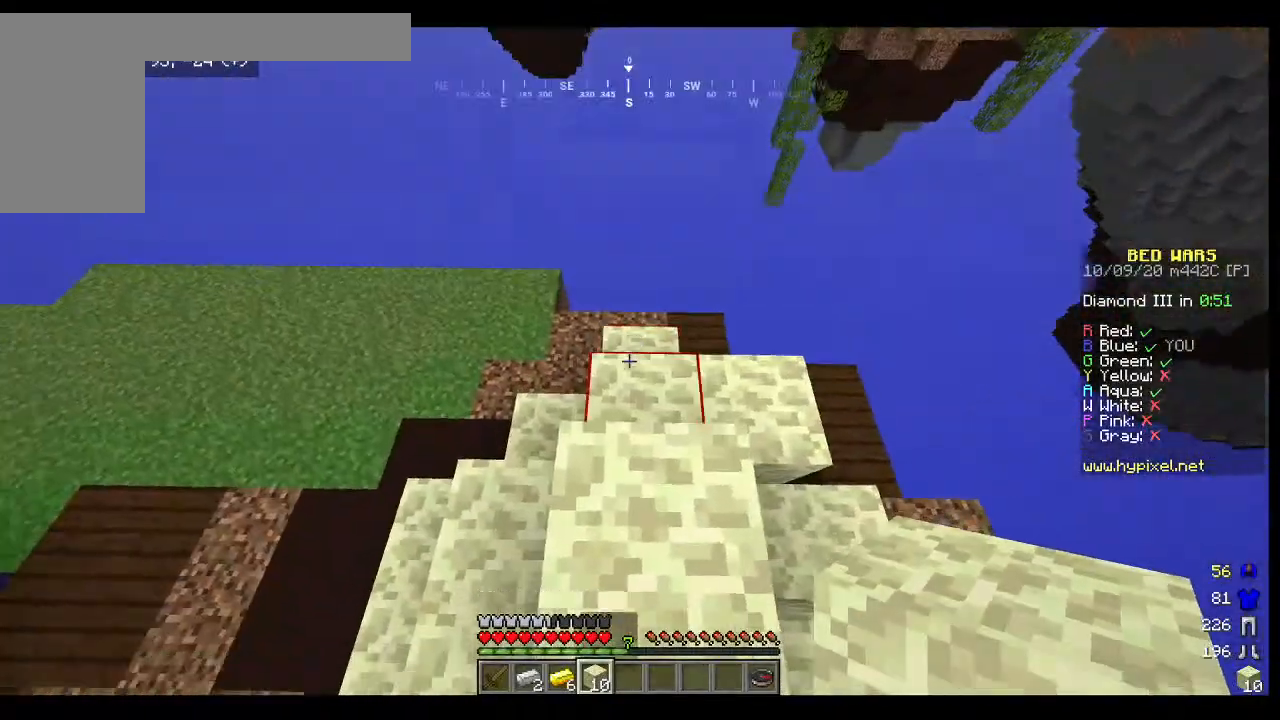
{"keys": [], "mouse": ["right"], "events": [[433, "mouse_right", "down"]]}
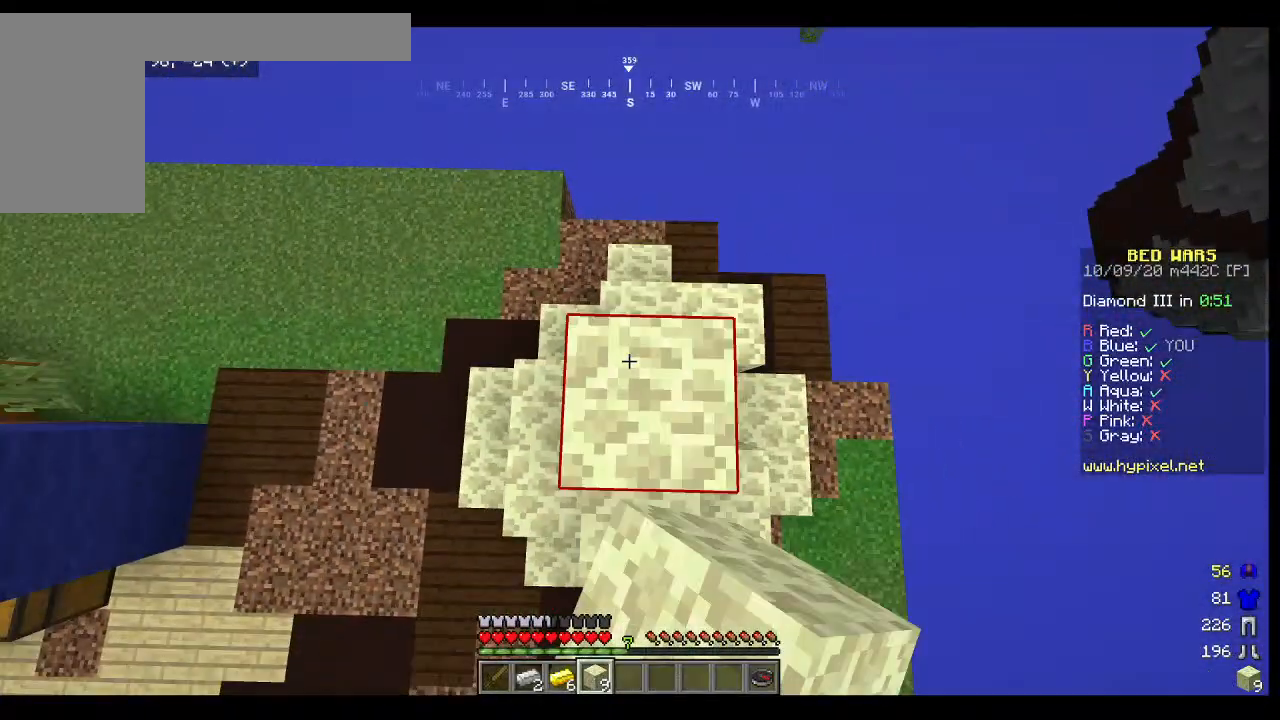
{"keys": [], "mouse": ["right"], "events": [[133, "mouse_right", "up"], [333, "mouse_right", "down"]]}
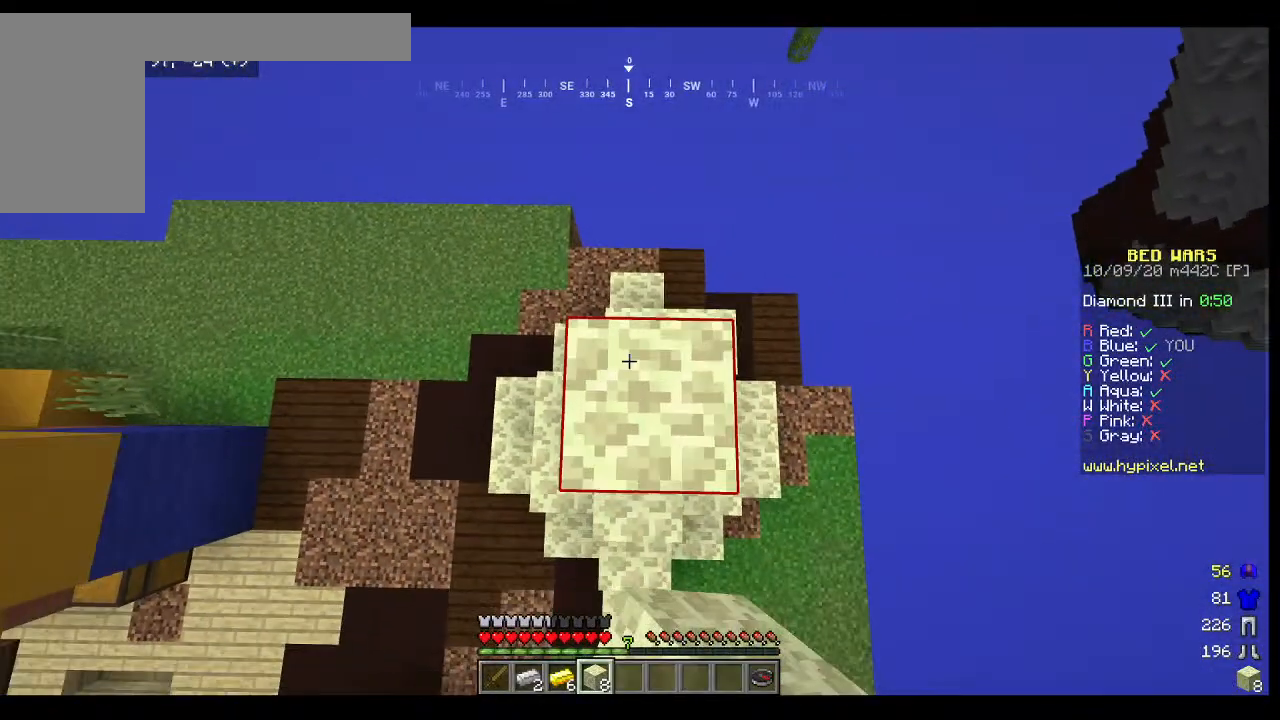
{"keys": [], "mouse": [], "events": [[100, "mouse_right", "up"], [233, "mouse_right", "down"], [500, "mouse_right", "up"]]}
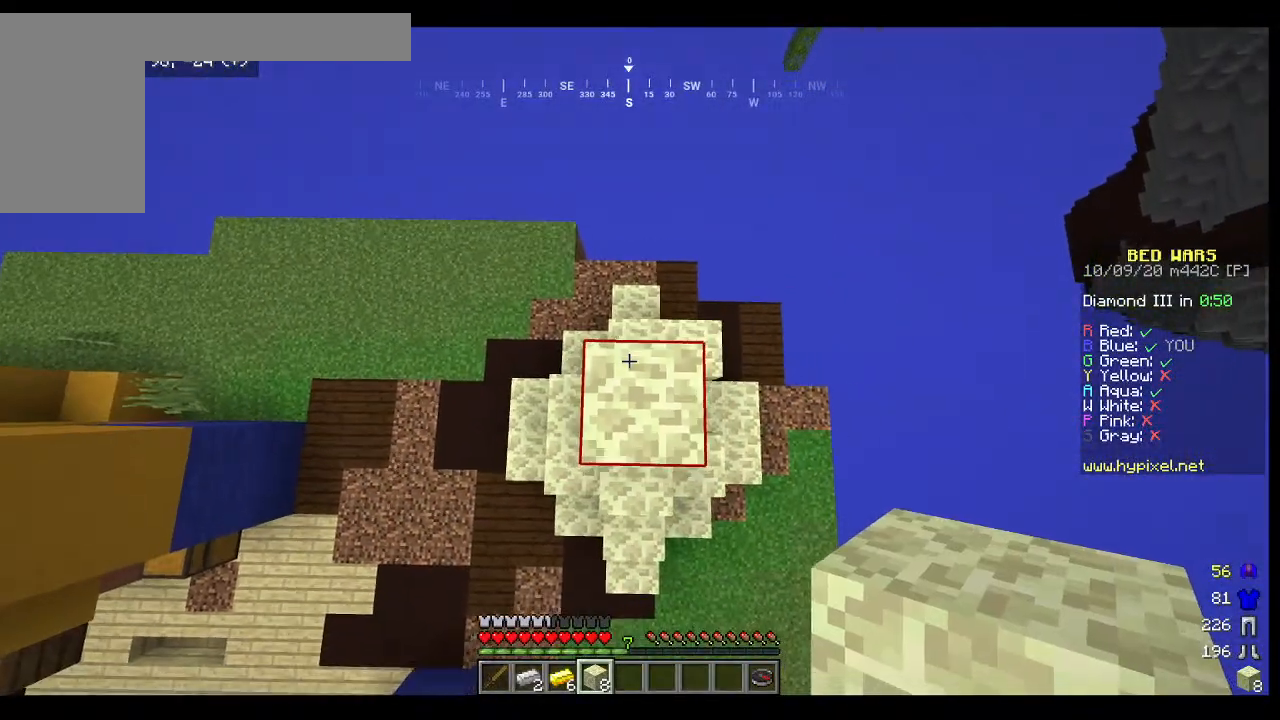
{"keys": [], "mouse": [], "events": [[167, "mouse_right", "down"], [433, "mouse_right", "up"]]}
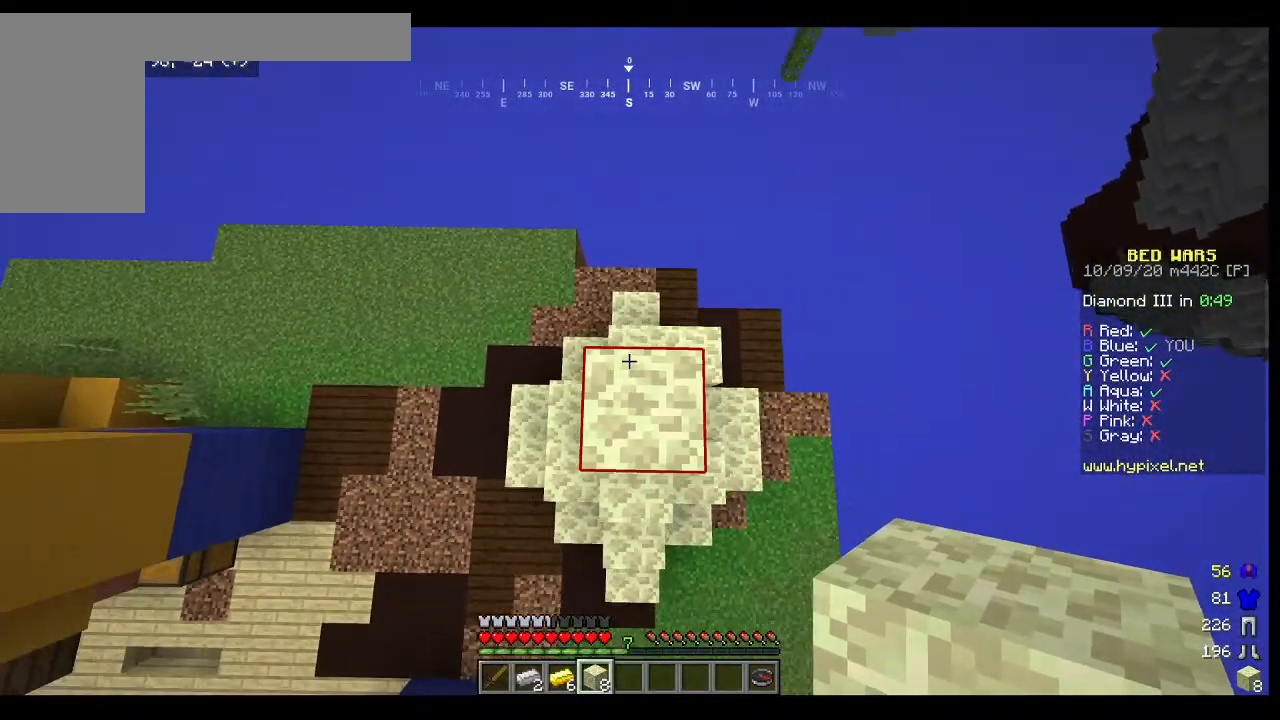
{"keys": [], "mouse": ["right"], "events": [[233, "mouse_right", "down"]]}
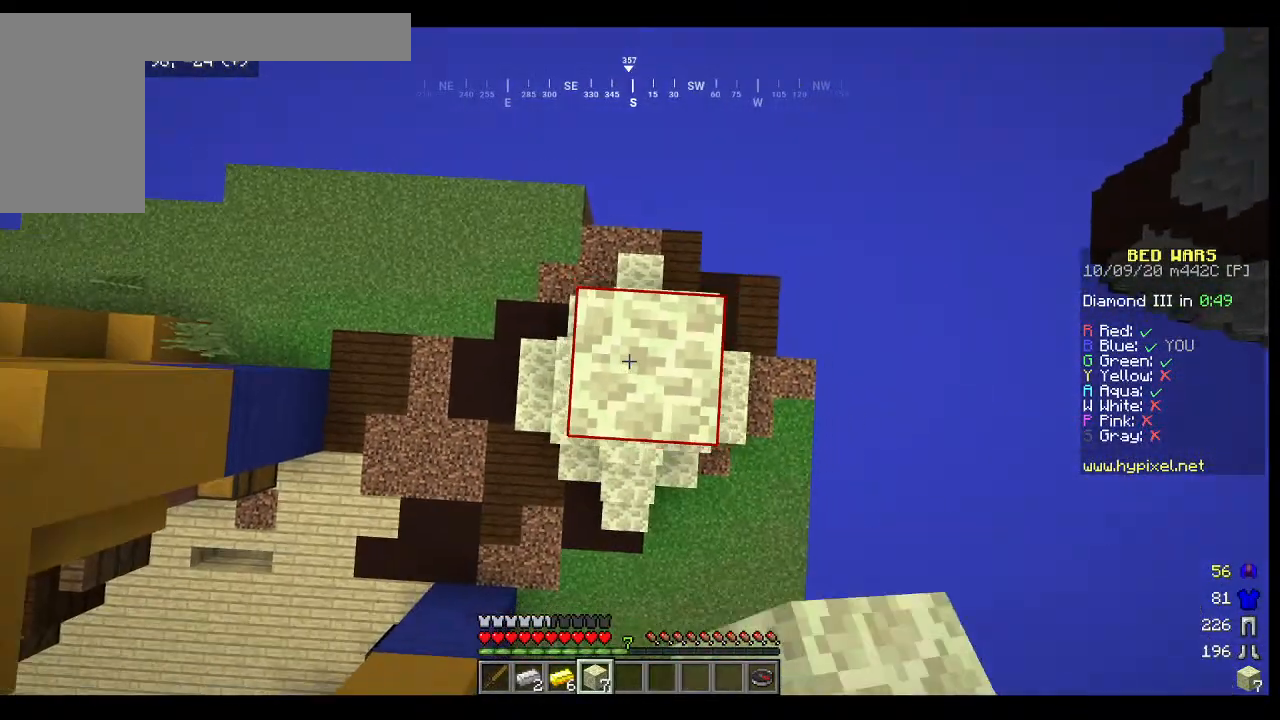
{"keys": [], "mouse": [], "events": [[67, "mouse_right", "up"], [133, "mouse_right", "down"], [300, "mouse_right", "up"]]}
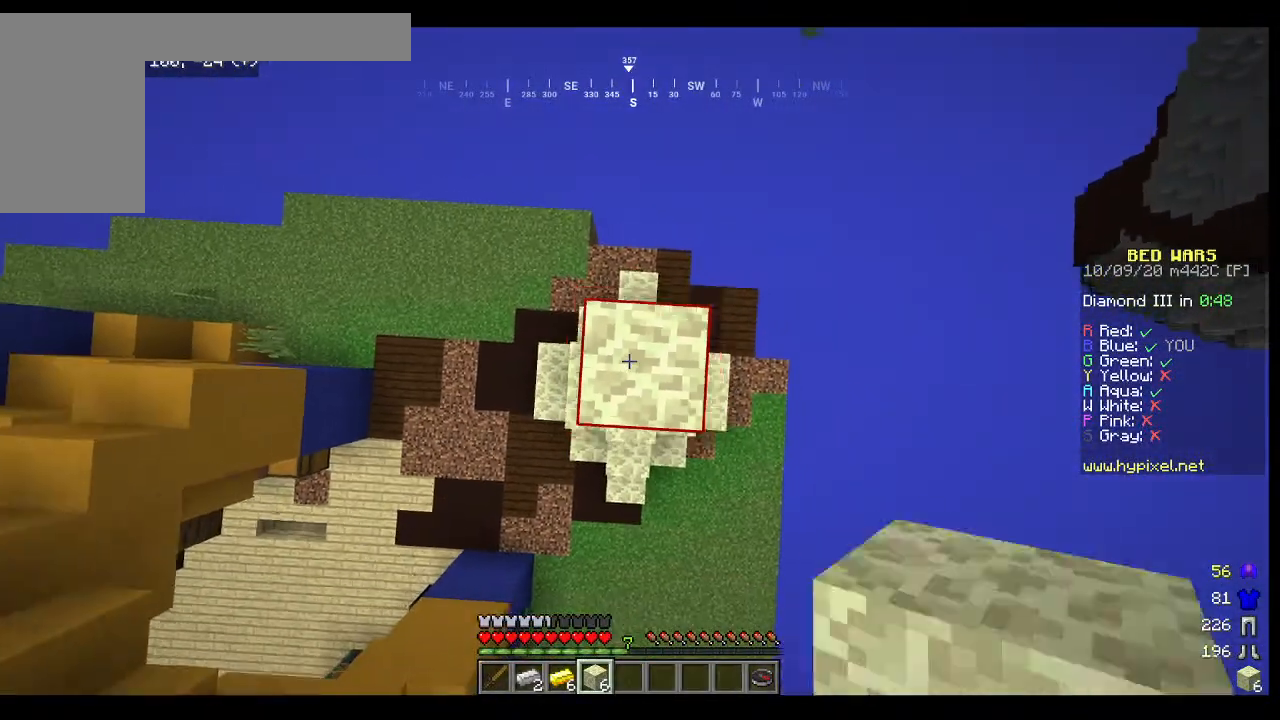
{"keys": [], "mouse": [], "events": [[33, "mouse_right", "down"], [333, "mouse_right", "up"]]}
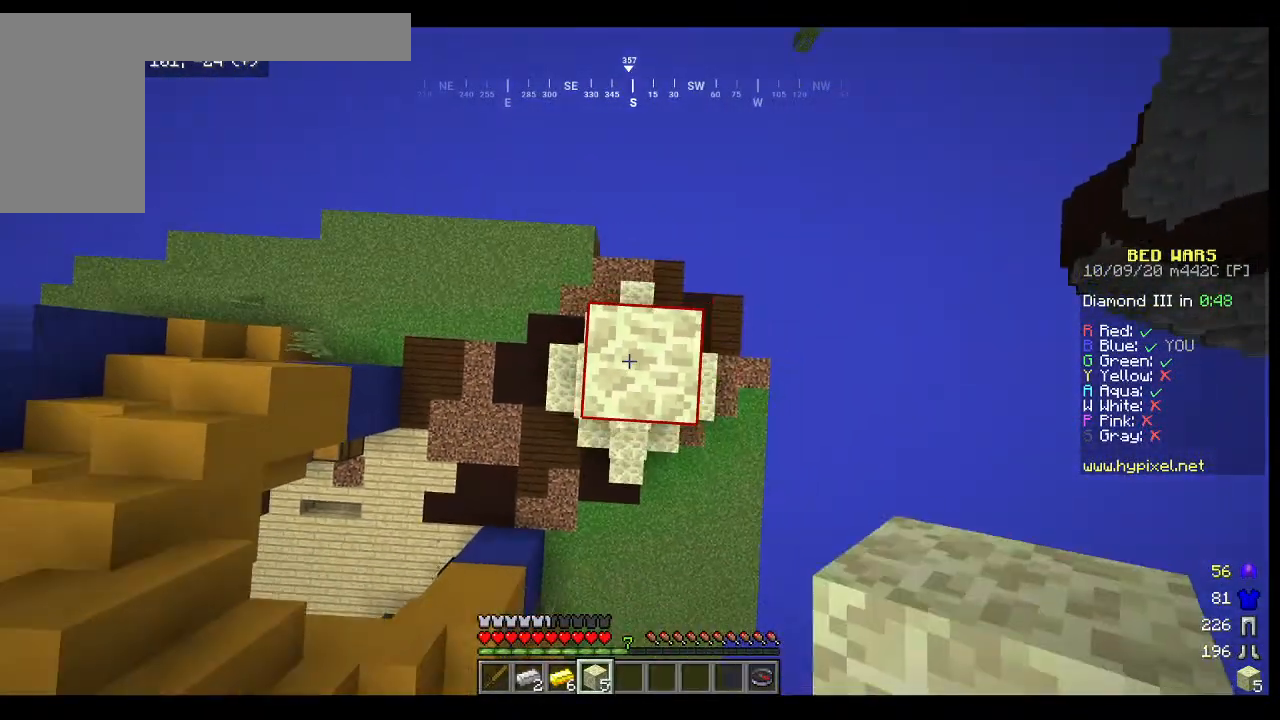
{"keys": [], "mouse": ["right"]}
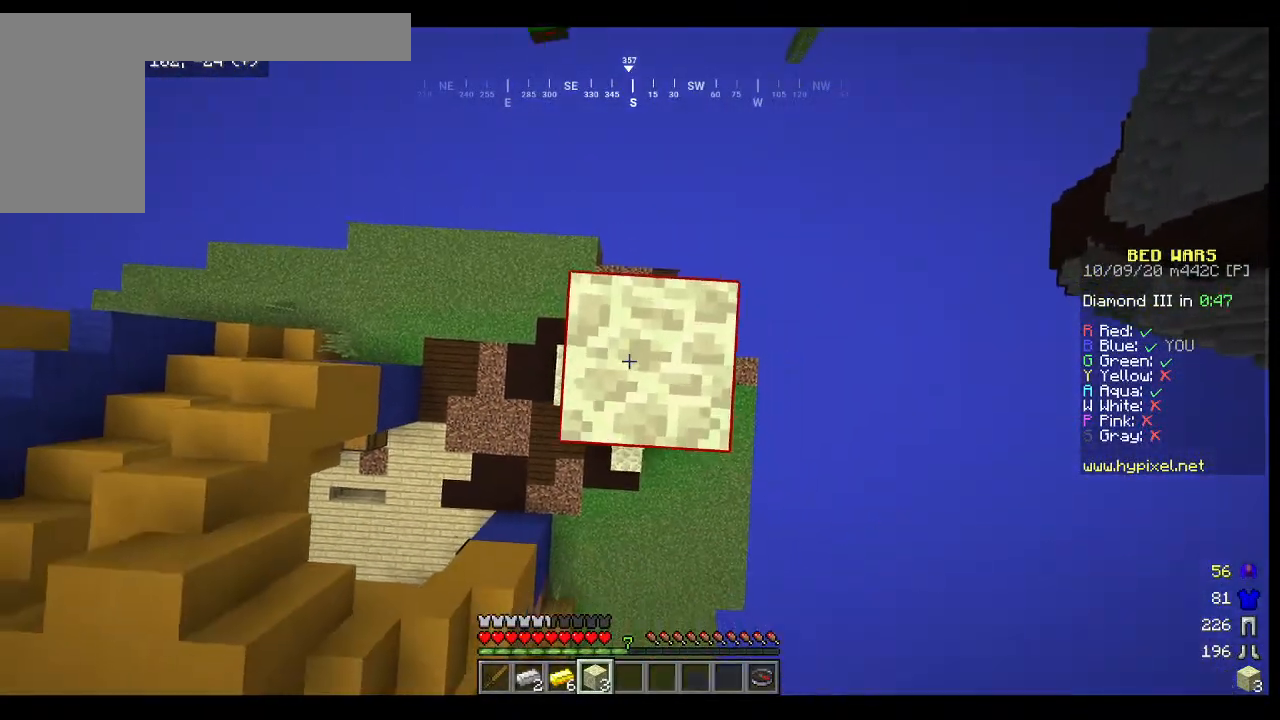
{"keys": [], "mouse": [], "events": [[200, "mouse_right", "up"]]}
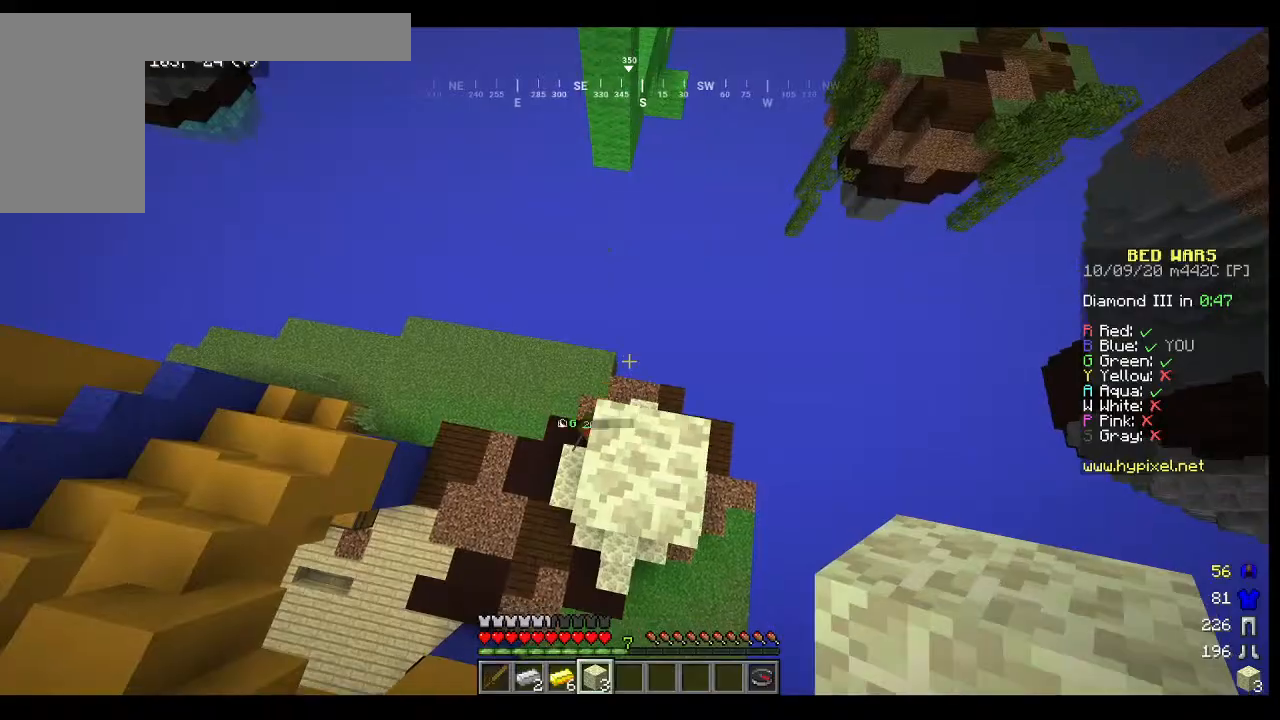
{"keys": [], "mouse": [], "events": []}
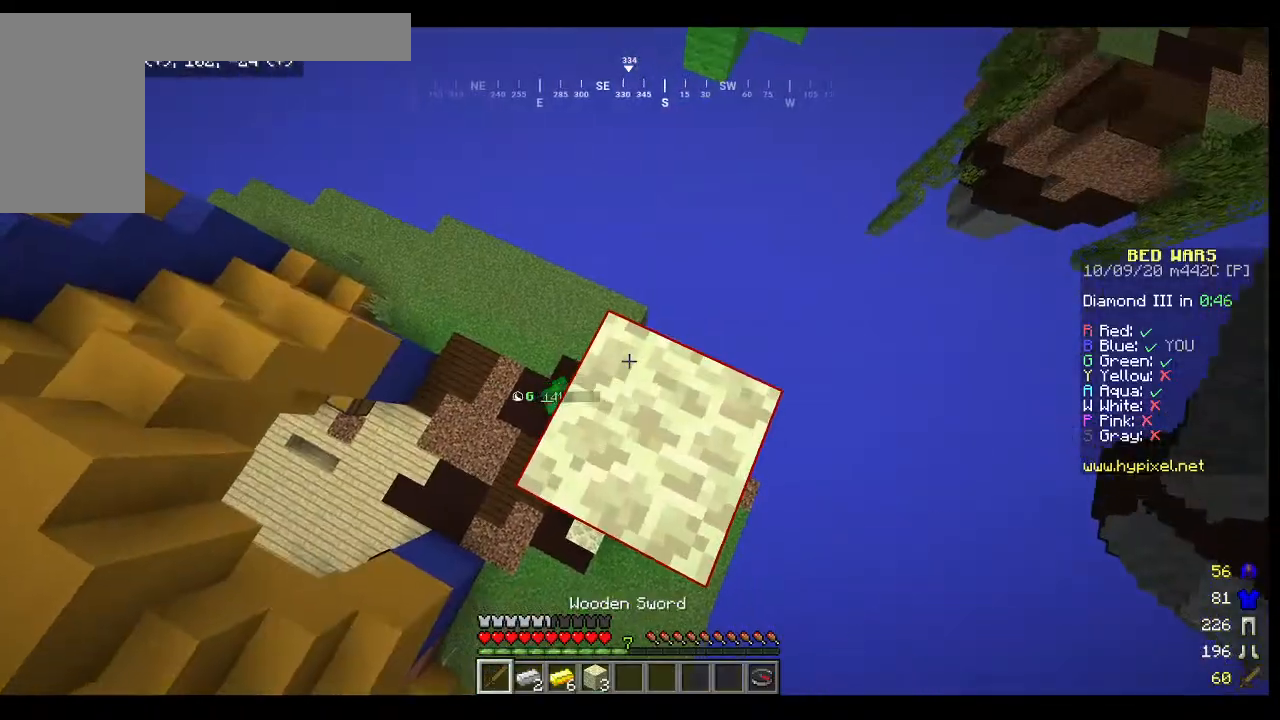
{"keys": [], "mouse": [], "events": [[67, "a", "down"], [467, "a", "up"]]}
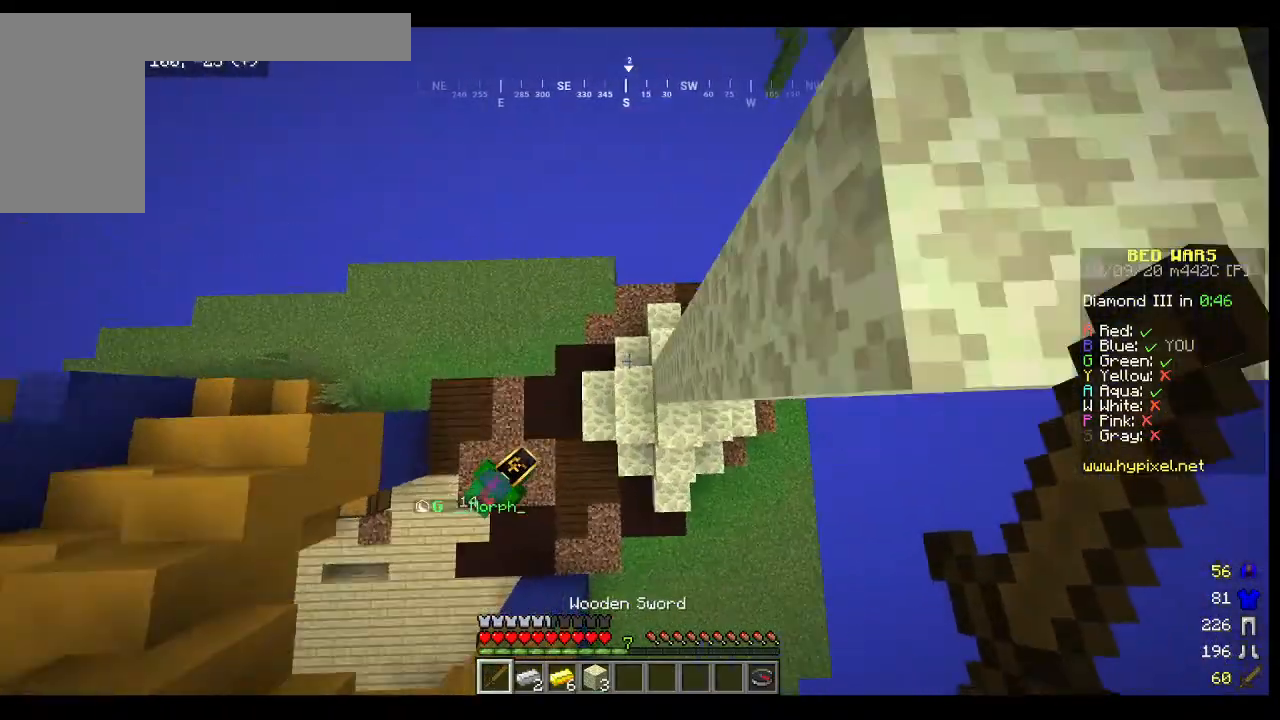
{"keys": ["a"], "mouse": []}